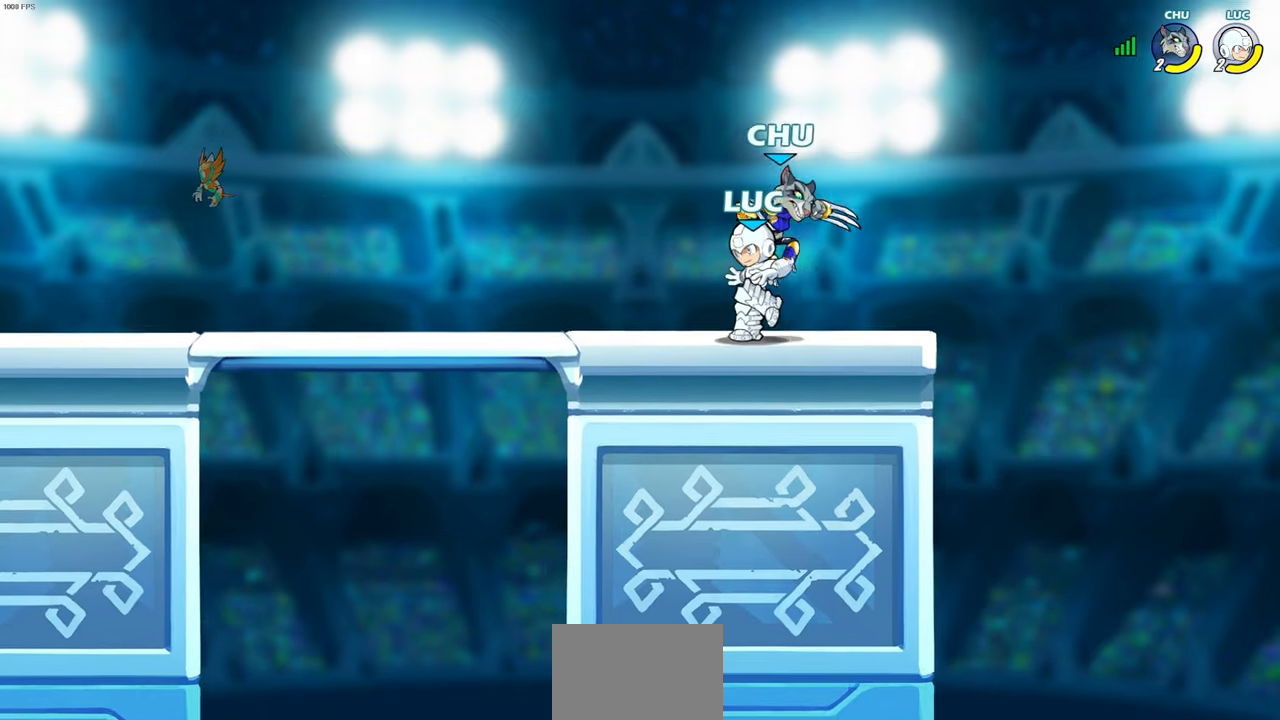
Gameplay with a controller (PlayStation layout); each line is a JSON object with the inputs held at the frame after it. "events" lists button and stick changes between this image and that frame as [ms after this image, input, new state], when the widget could be followed in between.
{"buttons": [], "left_stick": "right", "right_stick": "center", "events": [[417, "left_stick", "right"]]}
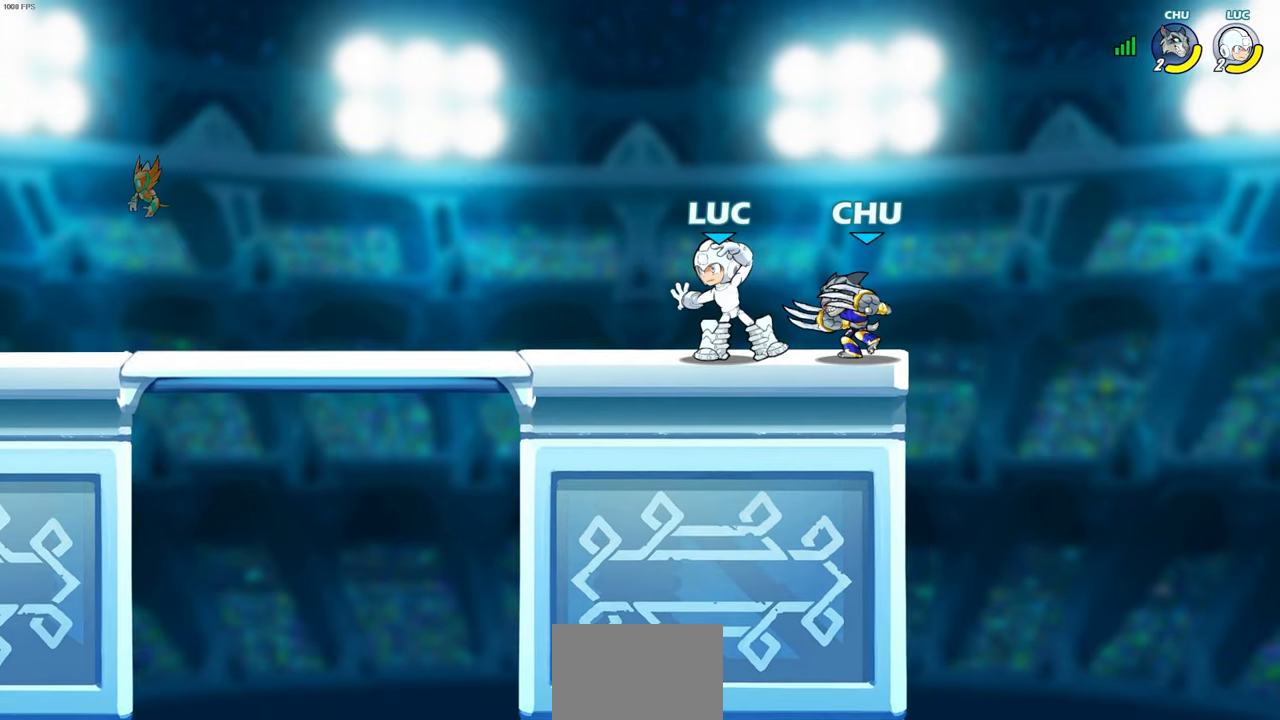
{"buttons": [], "left_stick": "left", "right_stick": "center", "events": [[167, "left_stick", "up"], [333, "left_stick", "center"], [383, "left_stick", "left"]]}
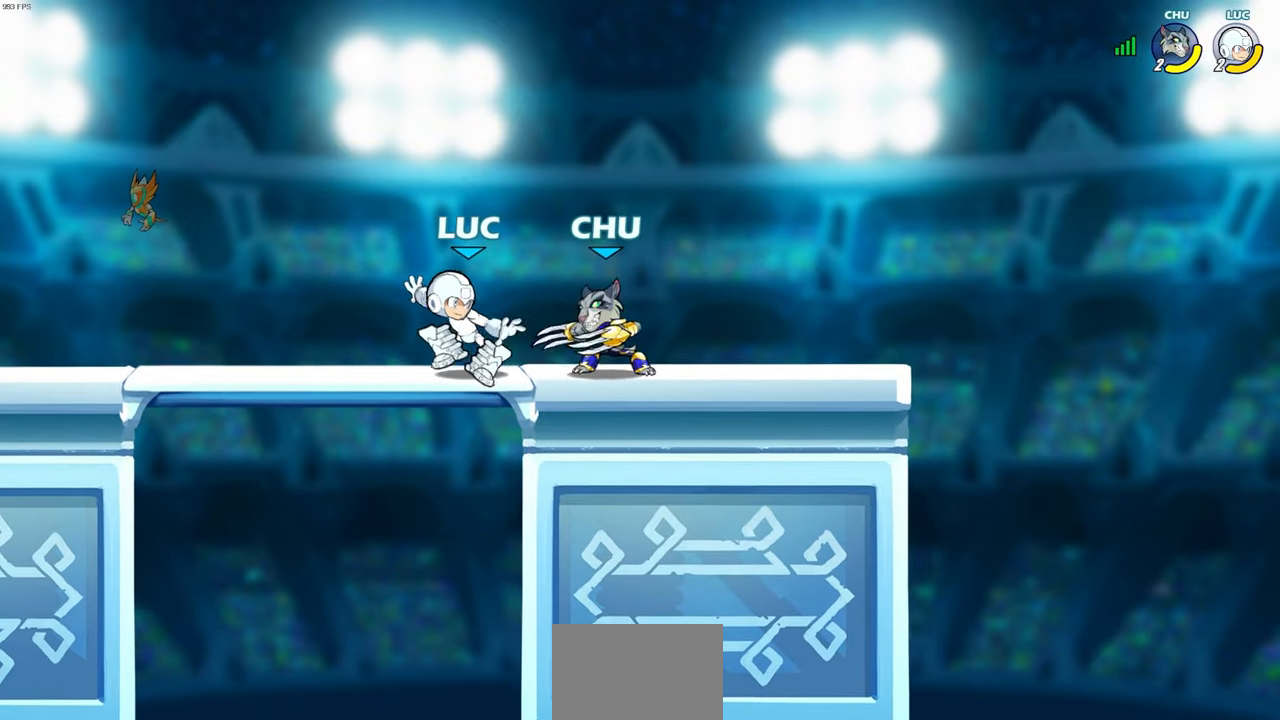
{"buttons": [], "left_stick": "up-left", "right_stick": "center", "events": [[33, "left_stick", "up-left"], [117, "R2", "down"], [383, "R2", "up"]]}
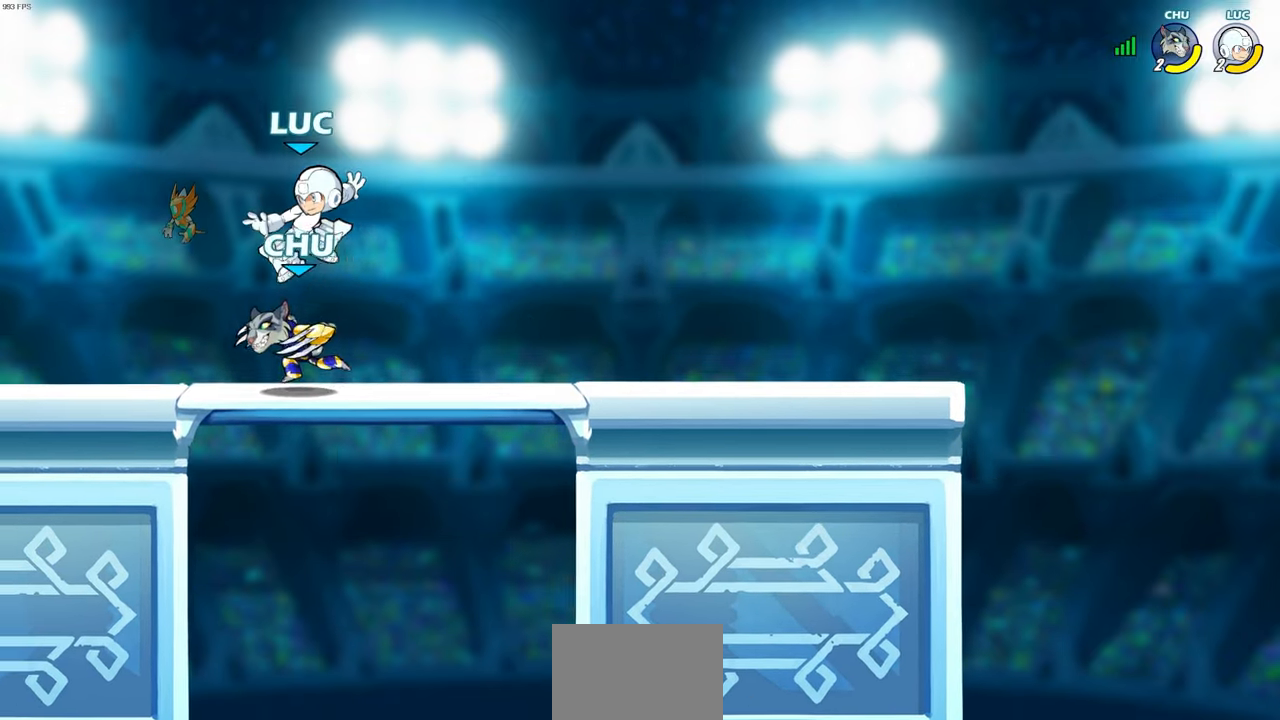
{"buttons": [], "left_stick": "center", "right_stick": "center", "events": [[167, "left_stick", "up-right"], [317, "left_stick", "up-left"], [383, "SQUARE", "down"], [450, "SQUARE", "up"], [450, "left_stick", "center"]]}
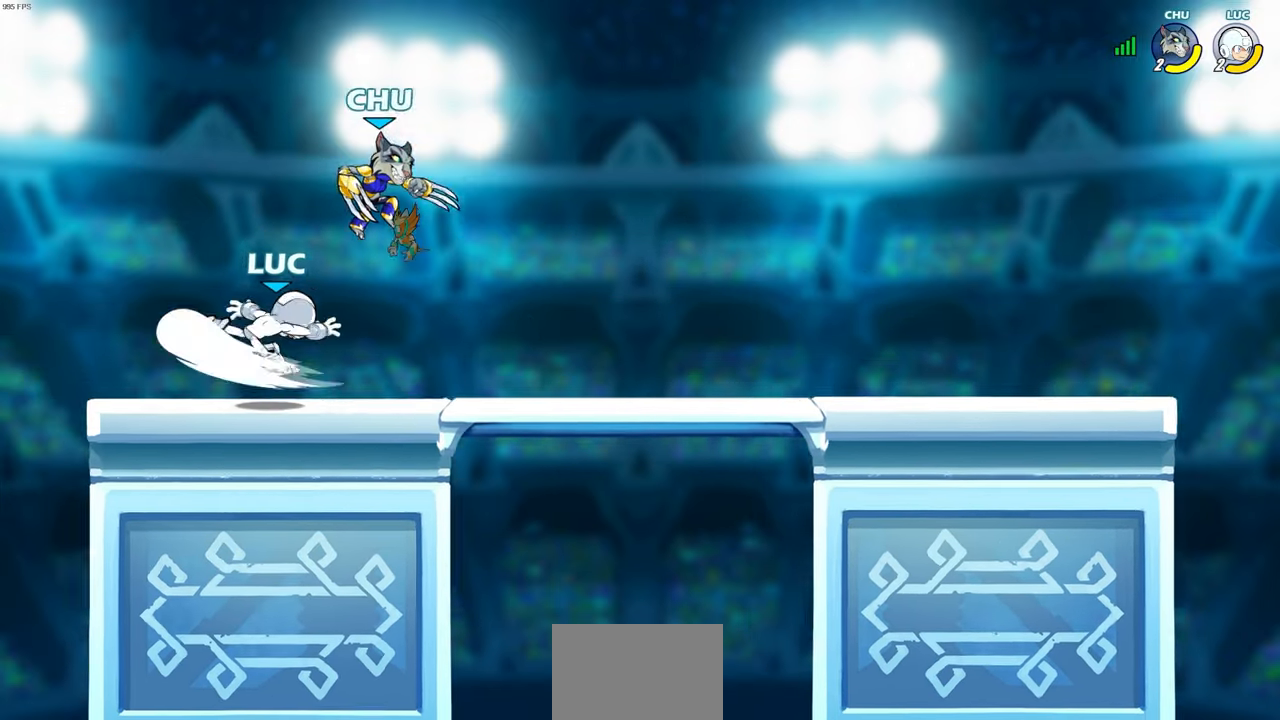
{"buttons": [], "left_stick": "center", "right_stick": "center", "events": []}
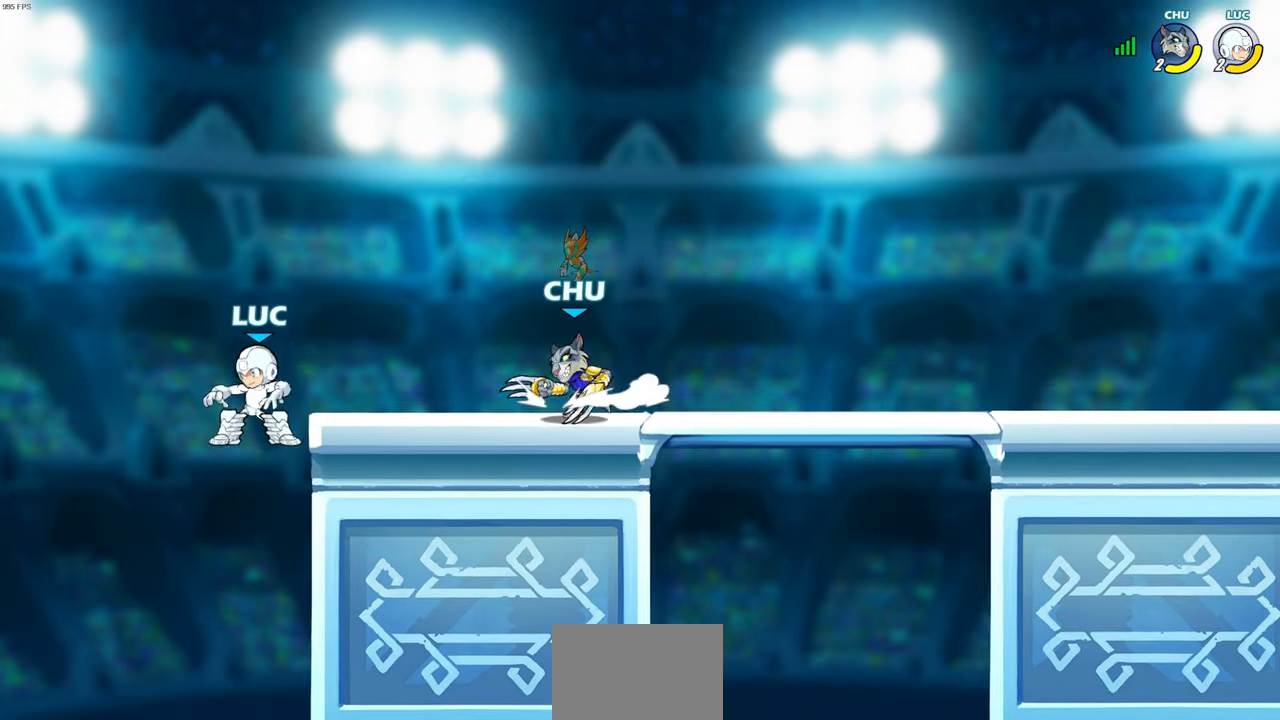
{"buttons": ["CROSS"], "left_stick": "up-left", "right_stick": "center", "events": [[500, "CROSS", "down"], [500, "left_stick", "up-left"]]}
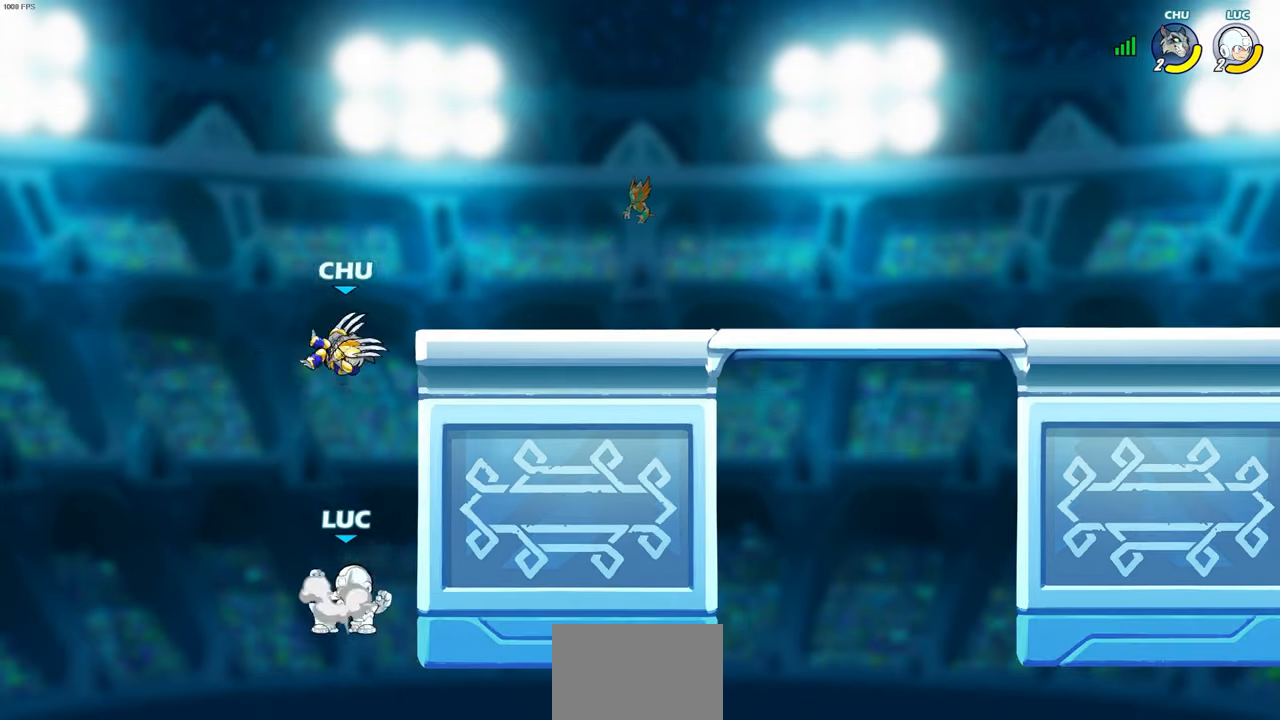
{"buttons": [], "left_stick": "center", "right_stick": "center", "events": [[67, "CIRCLE", "down"], [67, "CROSS", "up"], [117, "CIRCLE", "up"], [217, "left_stick", "center"]]}
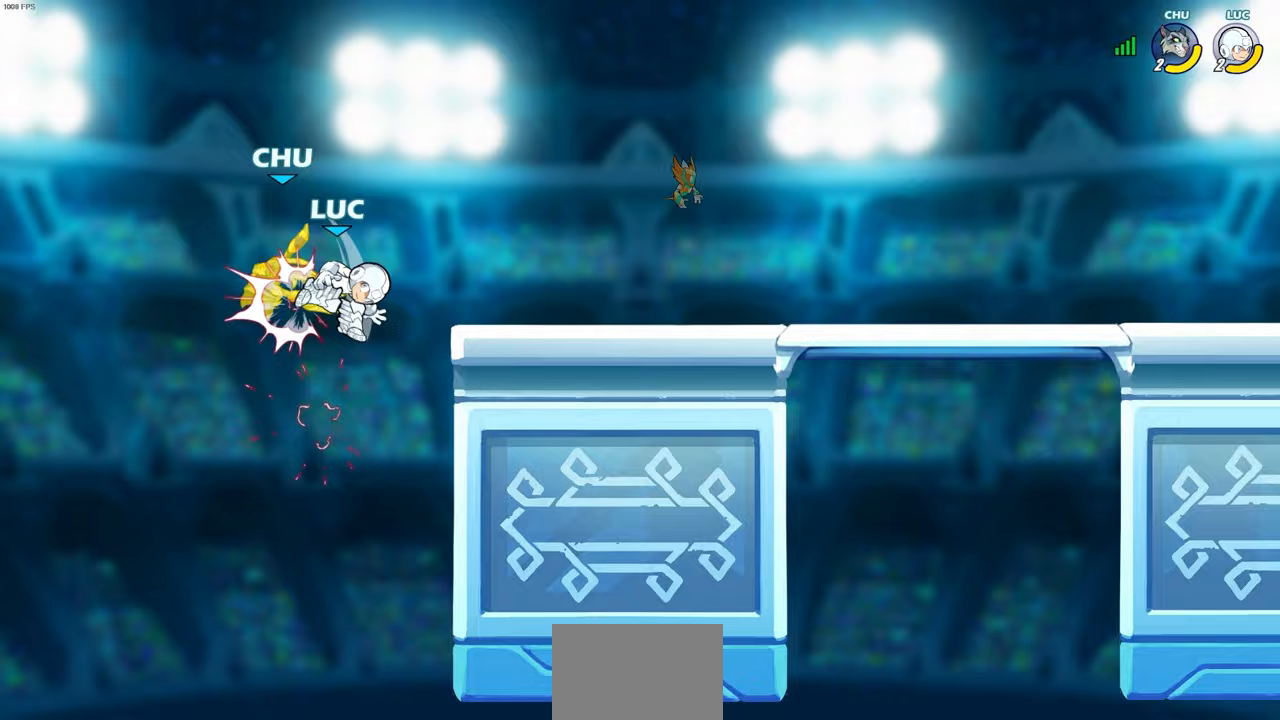
{"buttons": [], "left_stick": "right", "right_stick": "center", "events": [[67, "left_stick", "right"]]}
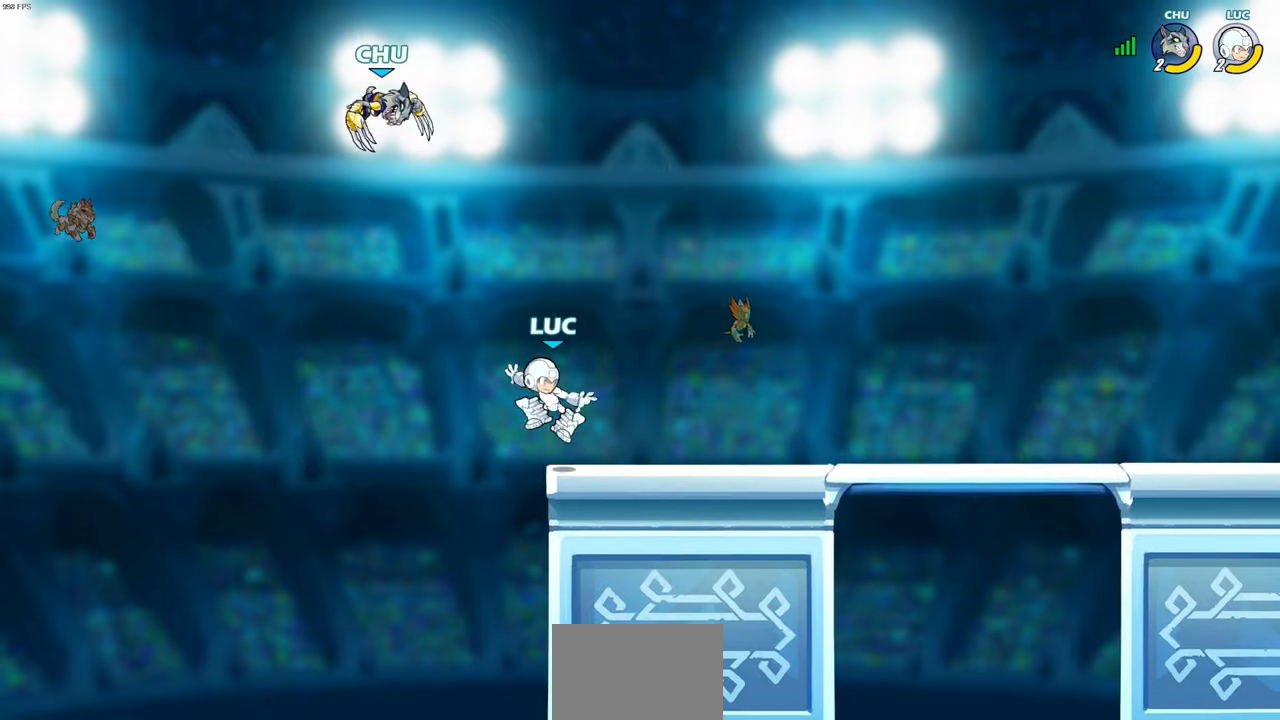
{"buttons": ["CIRCLE"], "left_stick": "center", "right_stick": "center", "events": [[267, "left_stick", "up-left"], [483, "left_stick", "center"], [500, "CIRCLE", "down"]]}
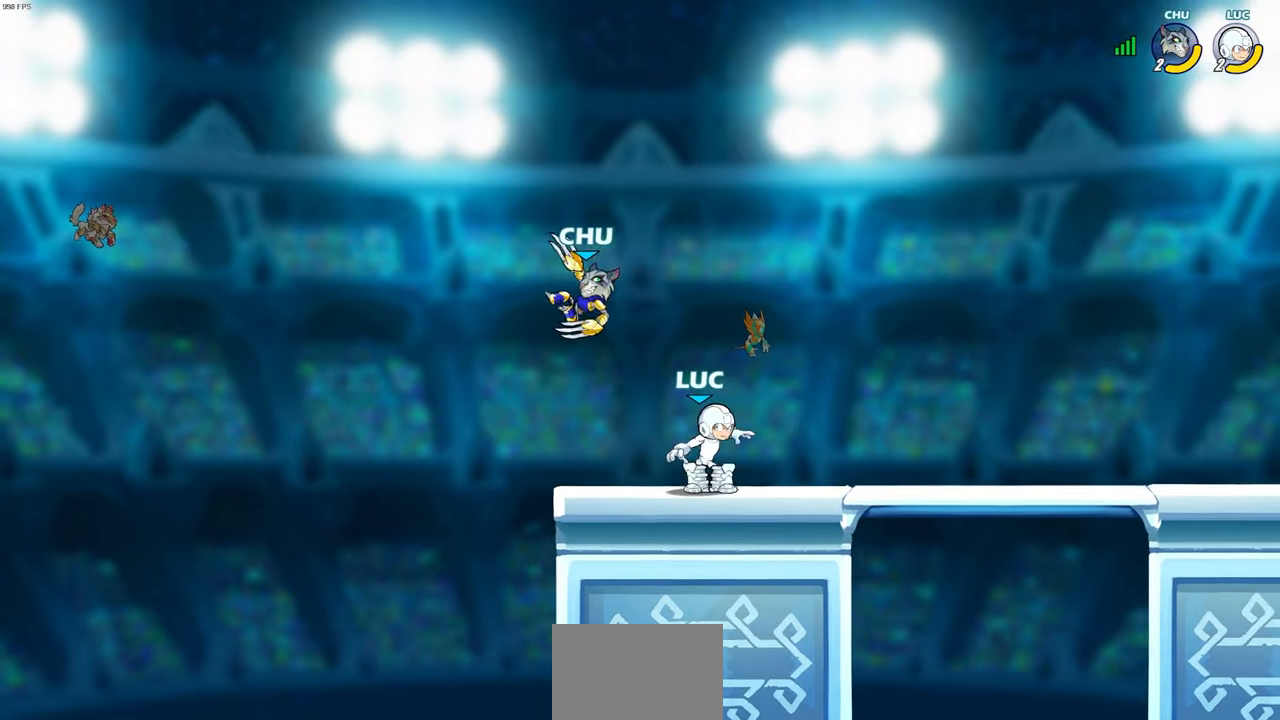
{"buttons": [], "left_stick": "center", "right_stick": "center", "events": [[67, "CIRCLE", "up"]]}
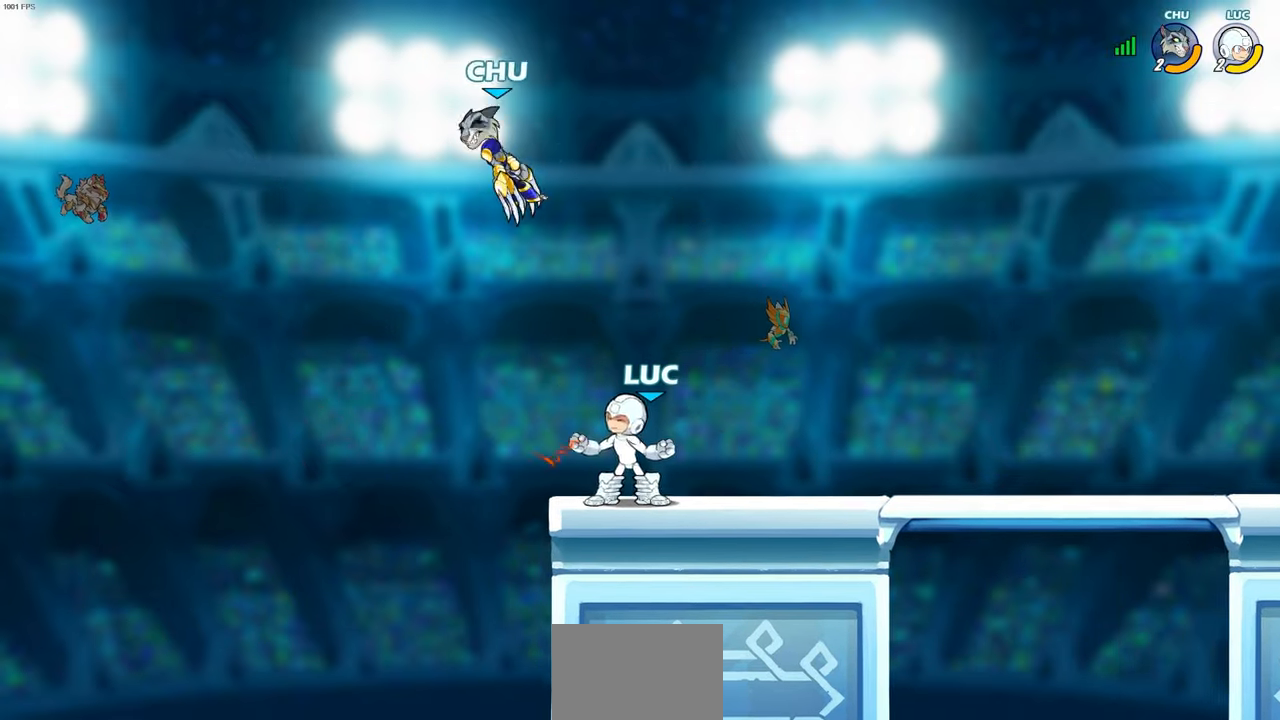
{"buttons": [], "left_stick": "center", "right_stick": "center", "events": []}
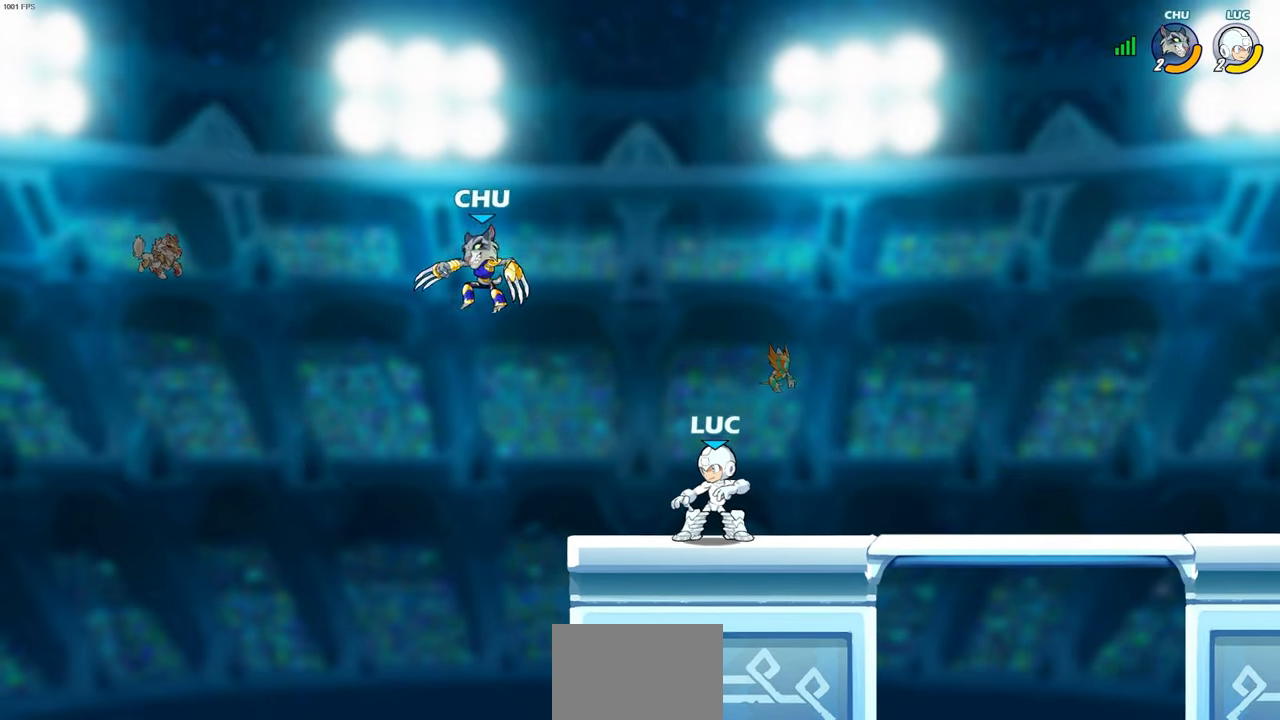
{"buttons": ["CIRCLE"], "left_stick": "down", "right_stick": "center", "events": [[383, "left_stick", "down"], [433, "CIRCLE", "down"]]}
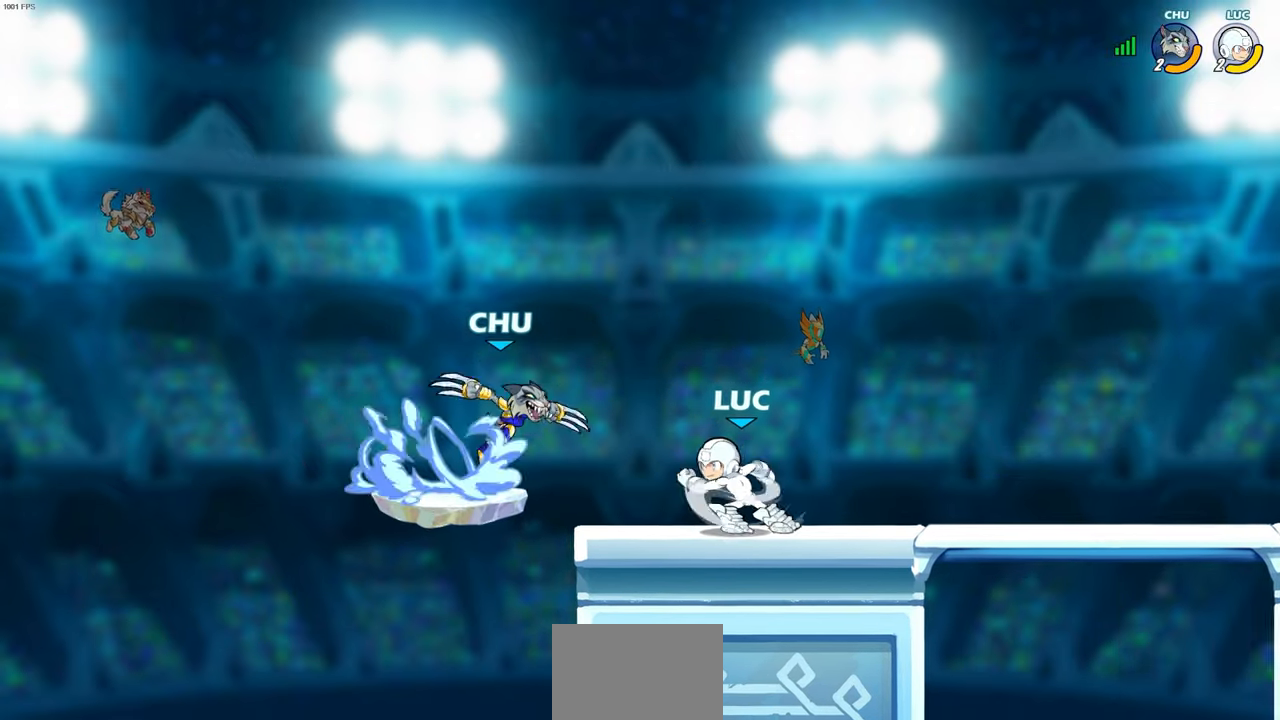
{"buttons": ["CIRCLE"], "left_stick": "left", "right_stick": "center", "events": [[100, "left_stick", "down-left"], [300, "left_stick", "left"]]}
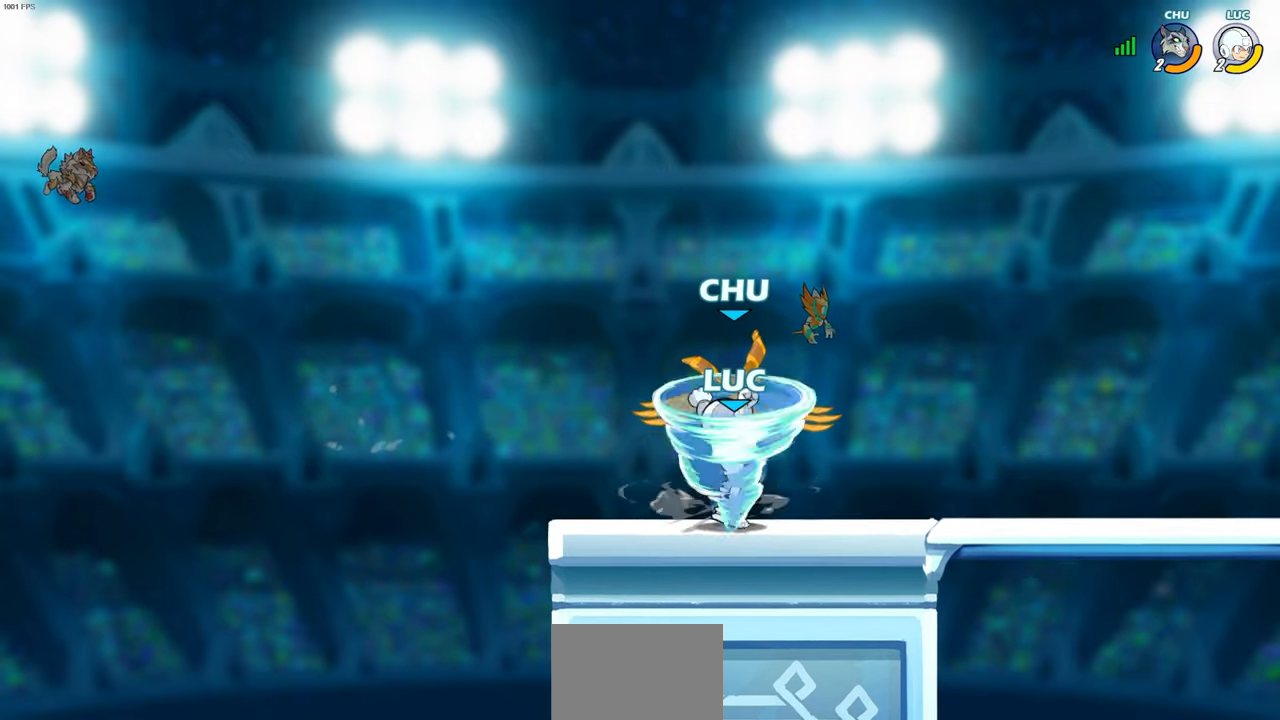
{"buttons": [], "left_stick": "center", "right_stick": "center", "events": [[350, "CIRCLE", "up"], [383, "left_stick", "center"]]}
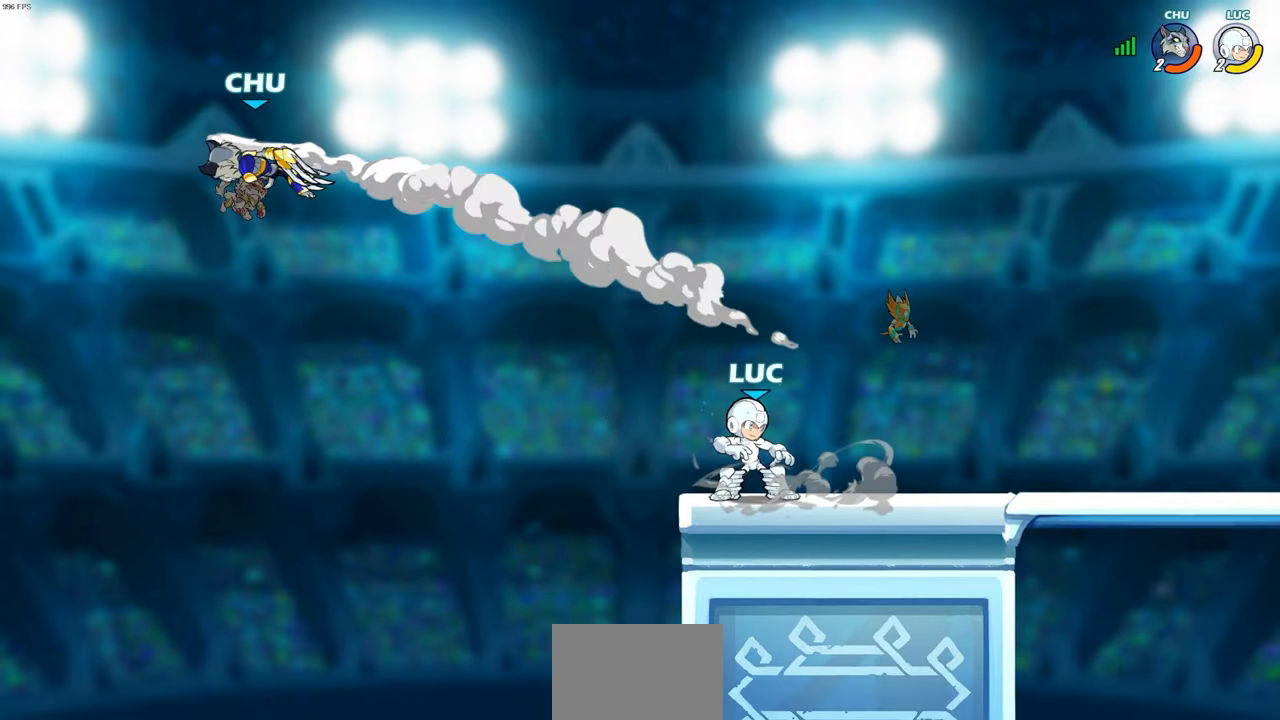
{"buttons": [], "left_stick": "center", "right_stick": "center", "events": [[150, "left_stick", "left"], [200, "CIRCLE", "down"], [267, "CIRCLE", "up"], [350, "left_stick", "center"]]}
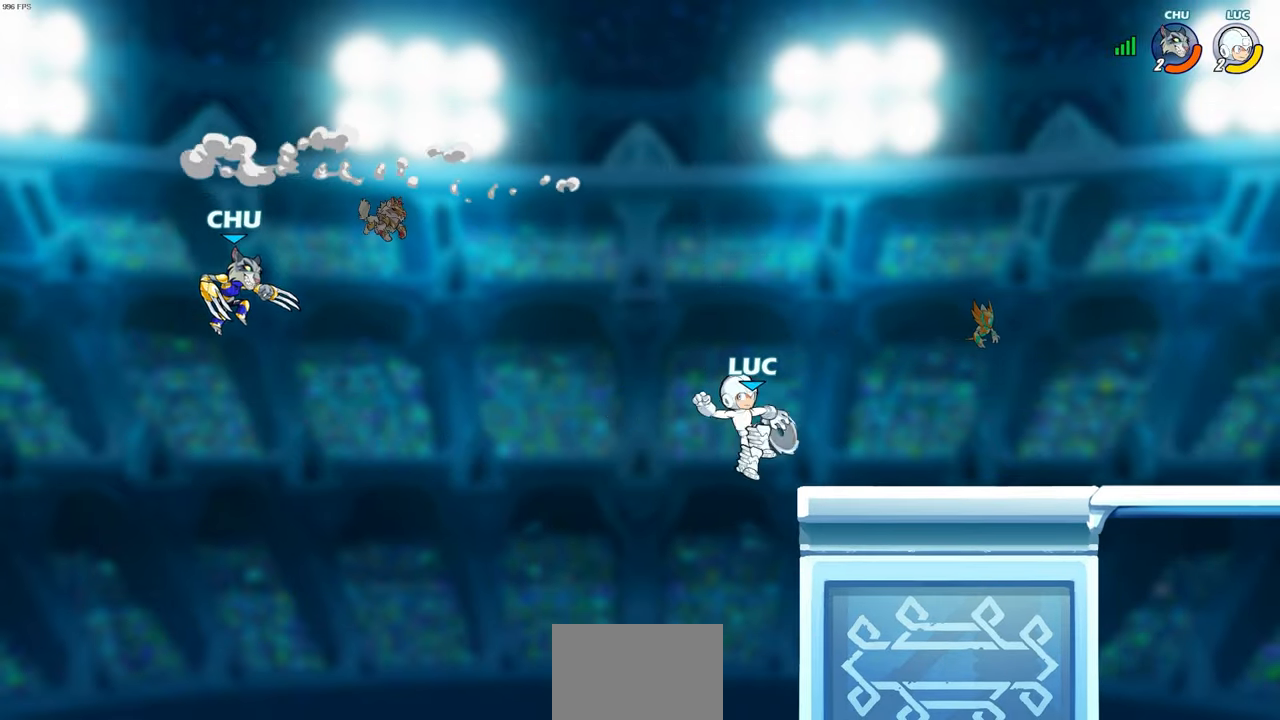
{"buttons": [], "left_stick": "center", "right_stick": "center", "events": [[50, "left_stick", "left"], [233, "left_stick", "center"]]}
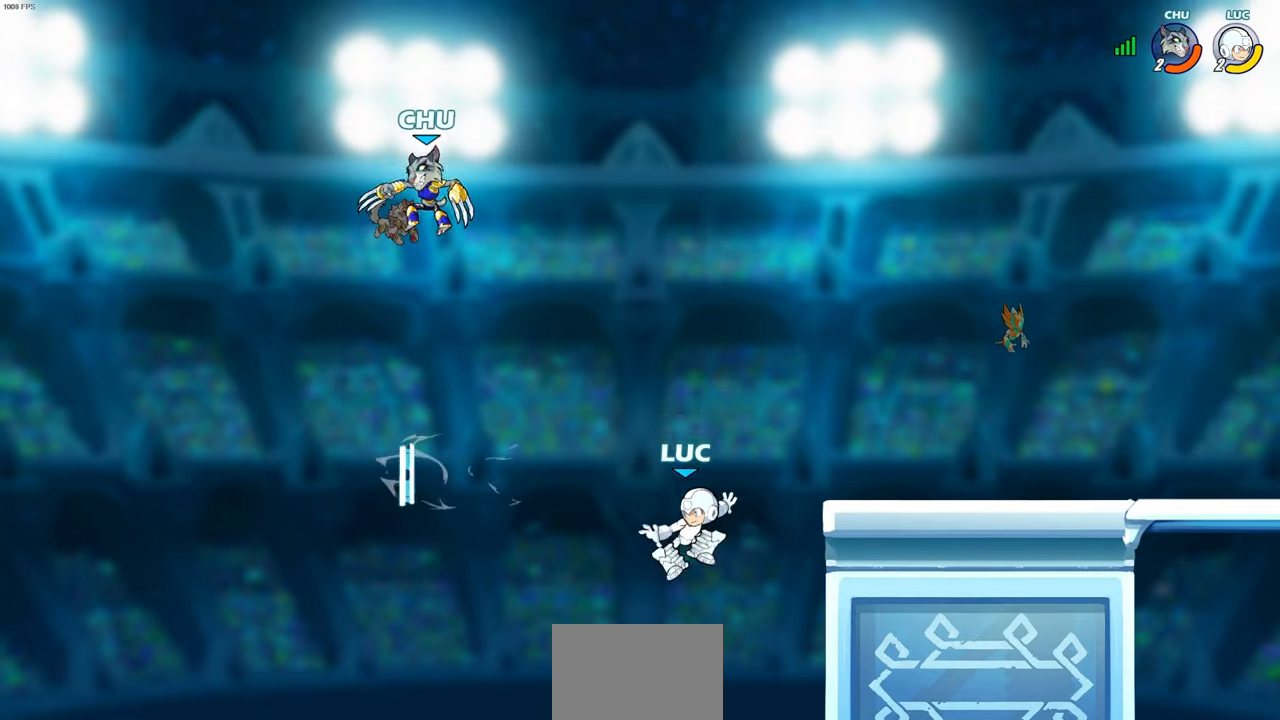
{"buttons": [], "left_stick": "center", "right_stick": "center", "events": [[50, "CROSS", "down"], [117, "CROSS", "up"], [117, "SQUARE", "down"], [133, "right_stick", "down-left"], [183, "right_stick", "center"], [233, "SQUARE", "up"]]}
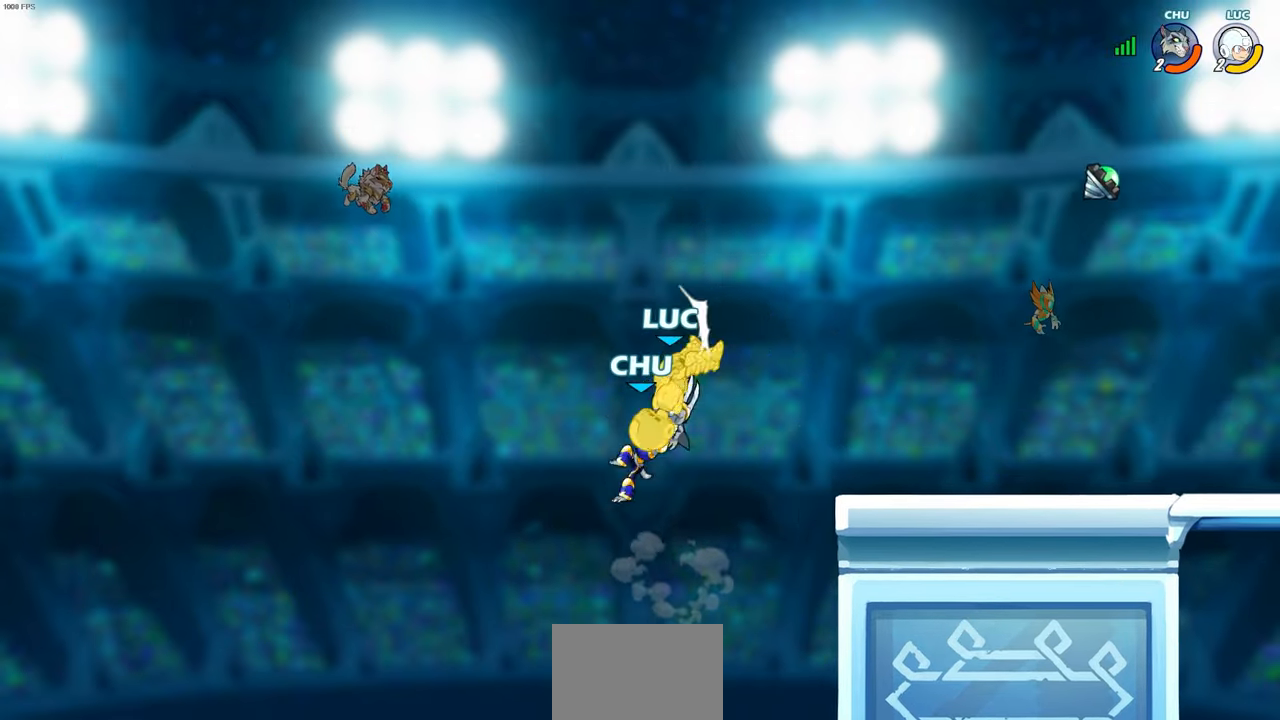
{"buttons": [], "left_stick": "center", "right_stick": "center", "events": [[50, "left_stick", "up-left"], [267, "left_stick", "center"]]}
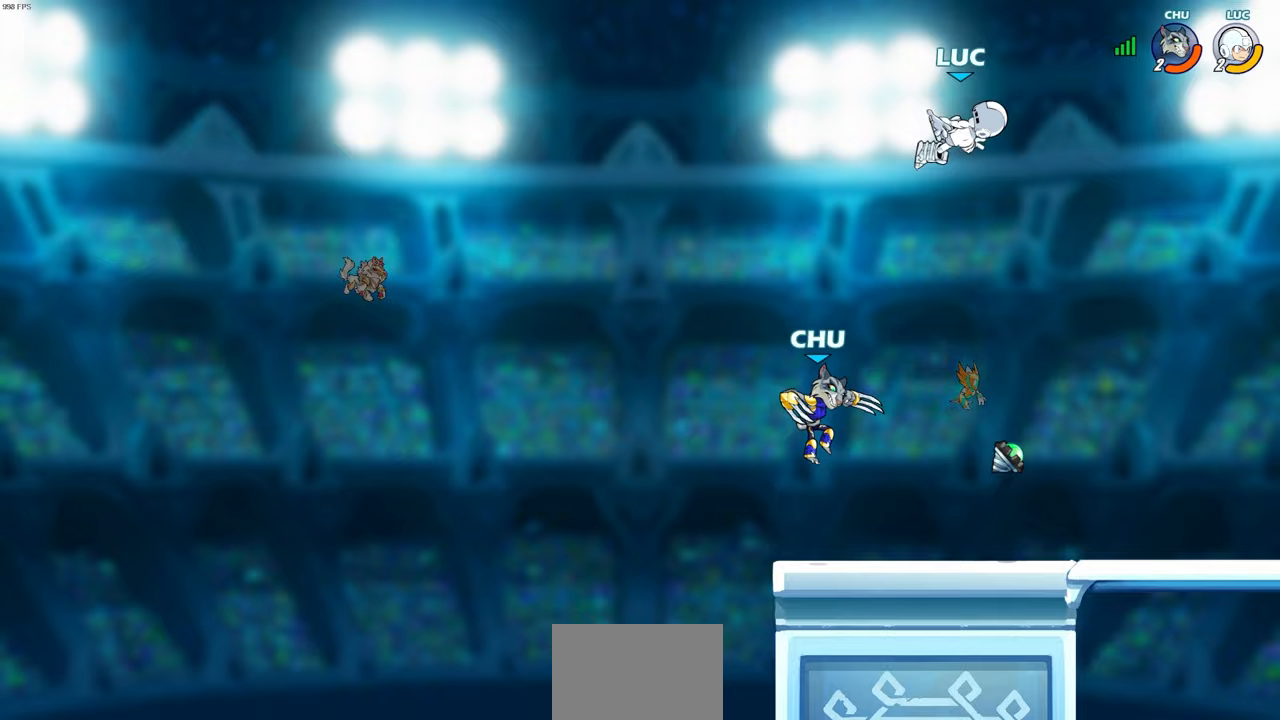
{"buttons": [], "left_stick": "down-right", "right_stick": "center", "events": [[50, "left_stick", "right"], [500, "left_stick", "down-right"]]}
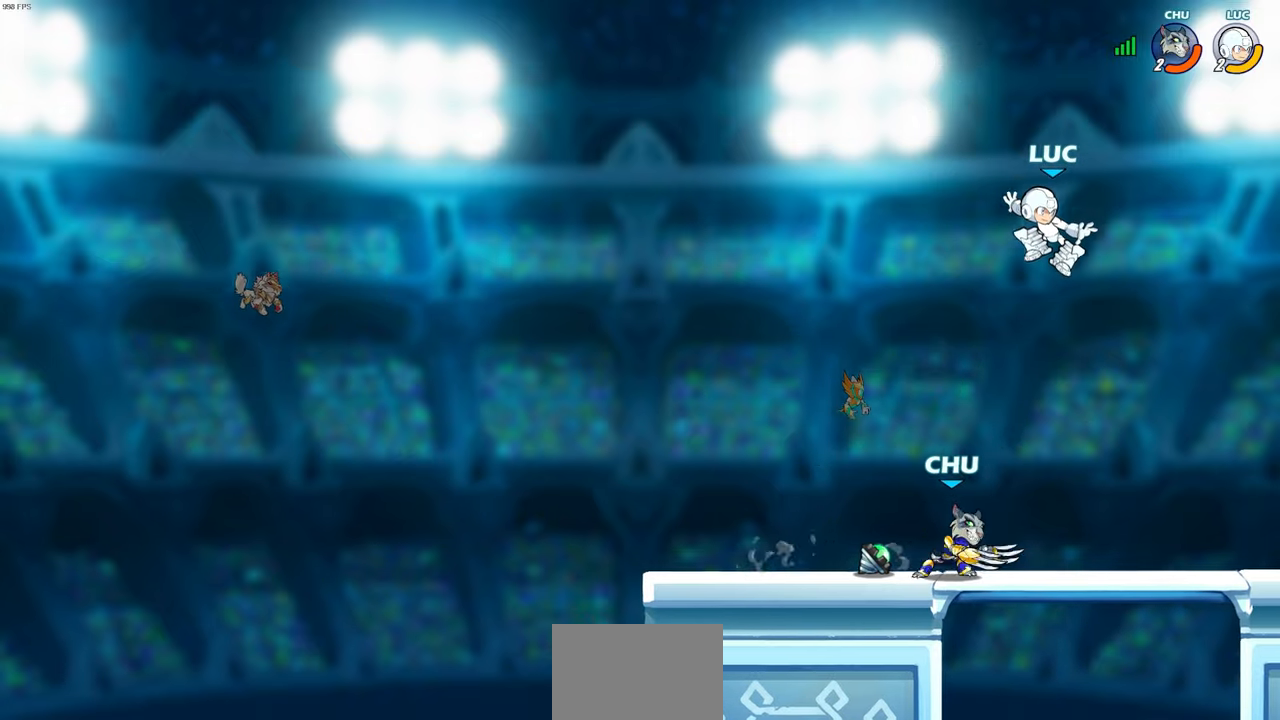
{"buttons": [], "left_stick": "down-left", "right_stick": "center", "events": [[150, "CROSS", "down"], [167, "left_stick", "up"], [233, "left_stick", "up-left"], [267, "CROSS", "up"], [450, "left_stick", "down-left"]]}
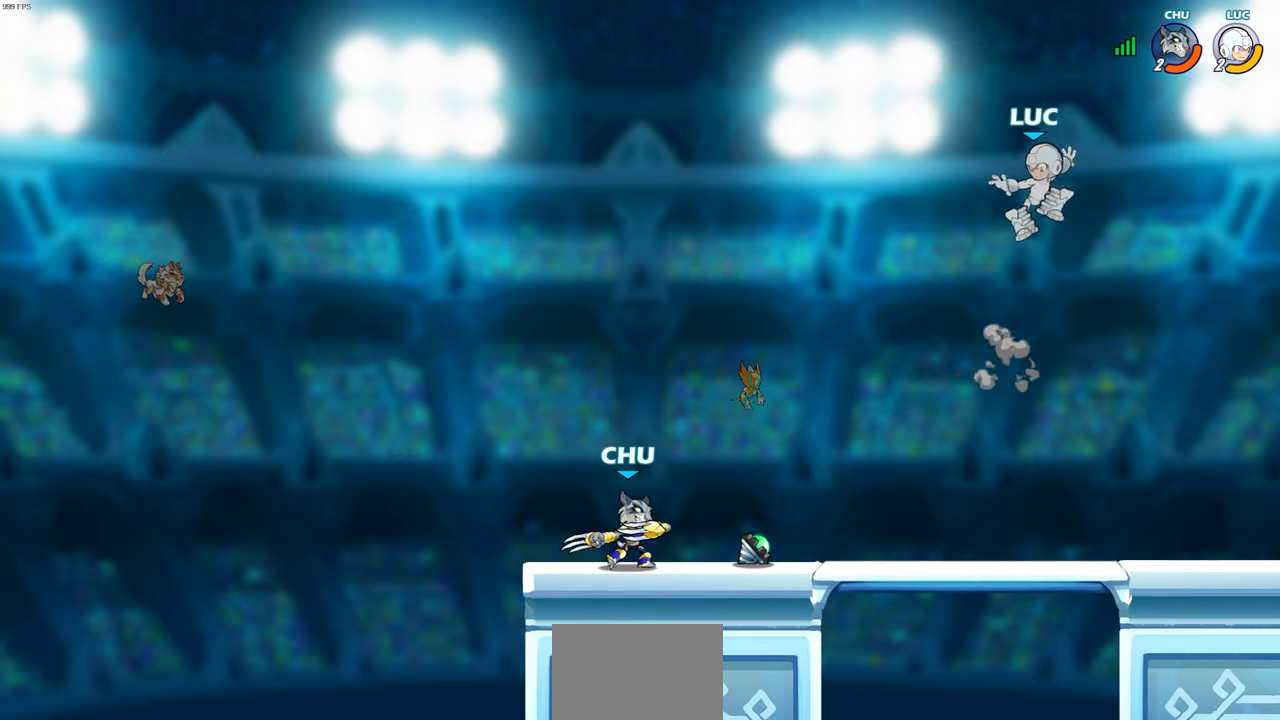
{"buttons": [], "left_stick": "down-left", "right_stick": "center", "events": [[233, "SQUARE", "down"], [350, "SQUARE", "up"]]}
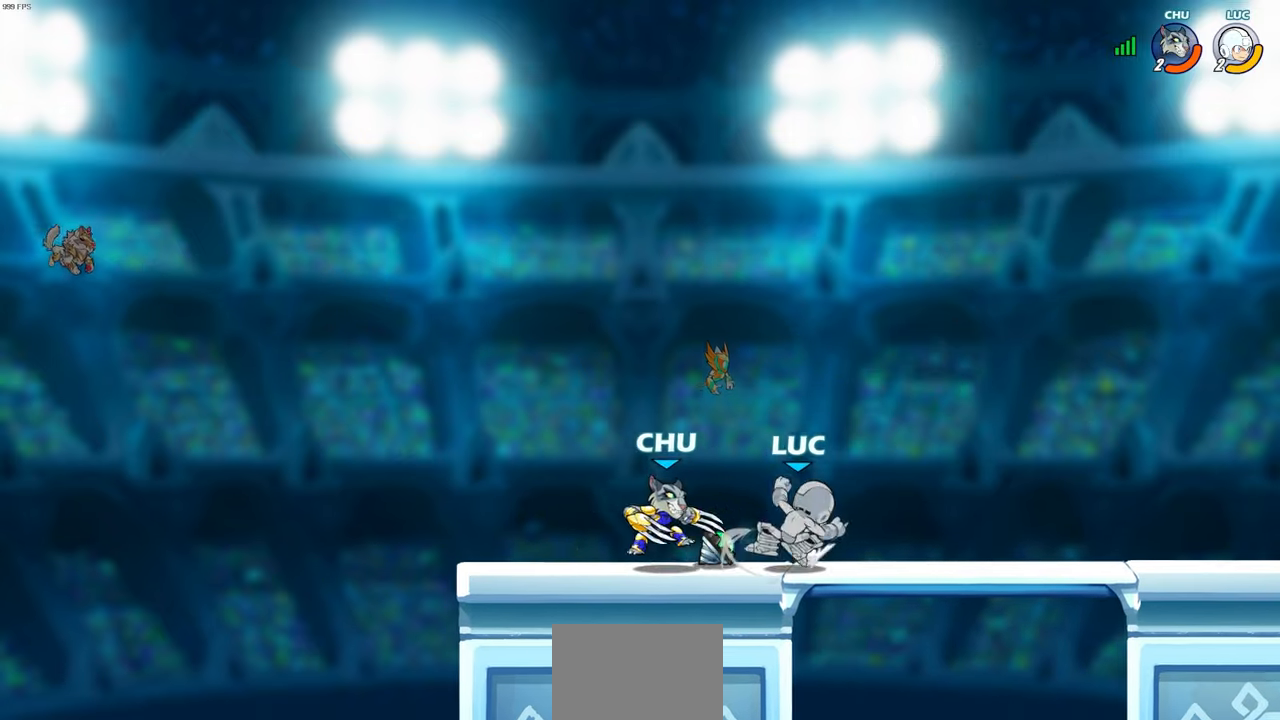
{"buttons": [], "left_stick": "center", "right_stick": "center", "events": [[133, "left_stick", "left"], [300, "left_stick", "center"], [333, "SQUARE", "down"], [433, "SQUARE", "up"]]}
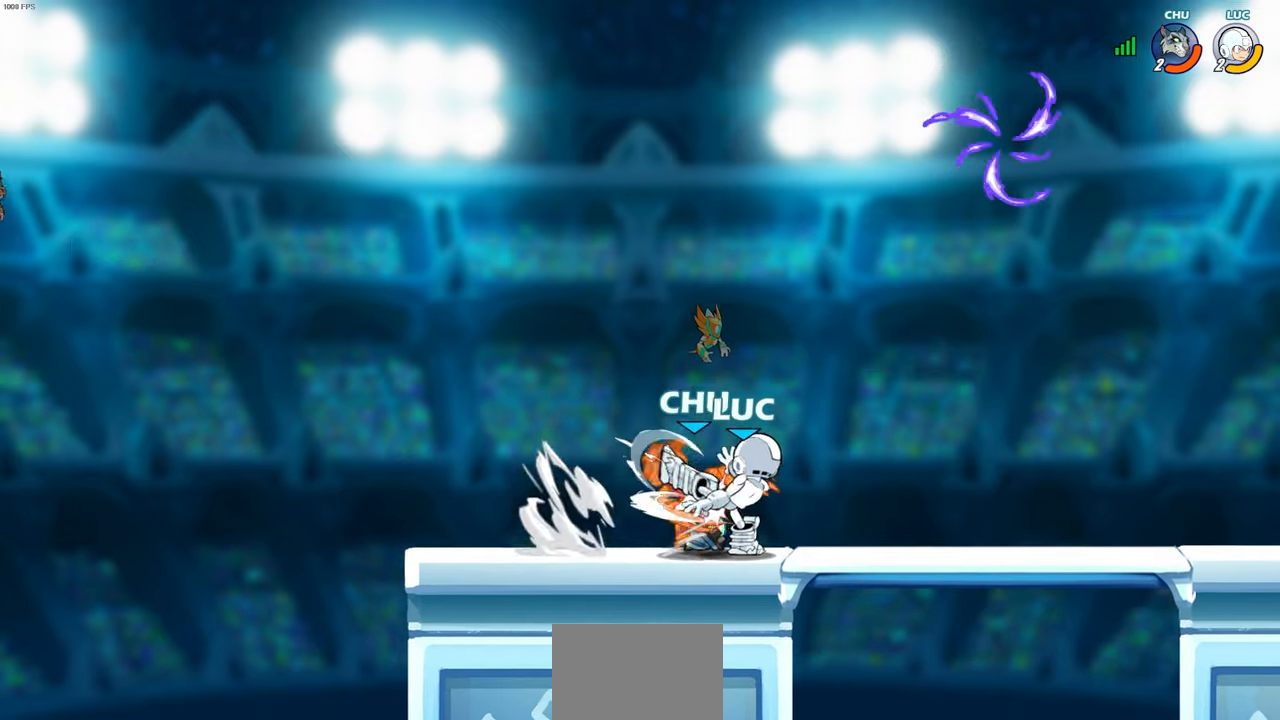
{"buttons": [], "left_stick": "center", "right_stick": "center", "events": []}
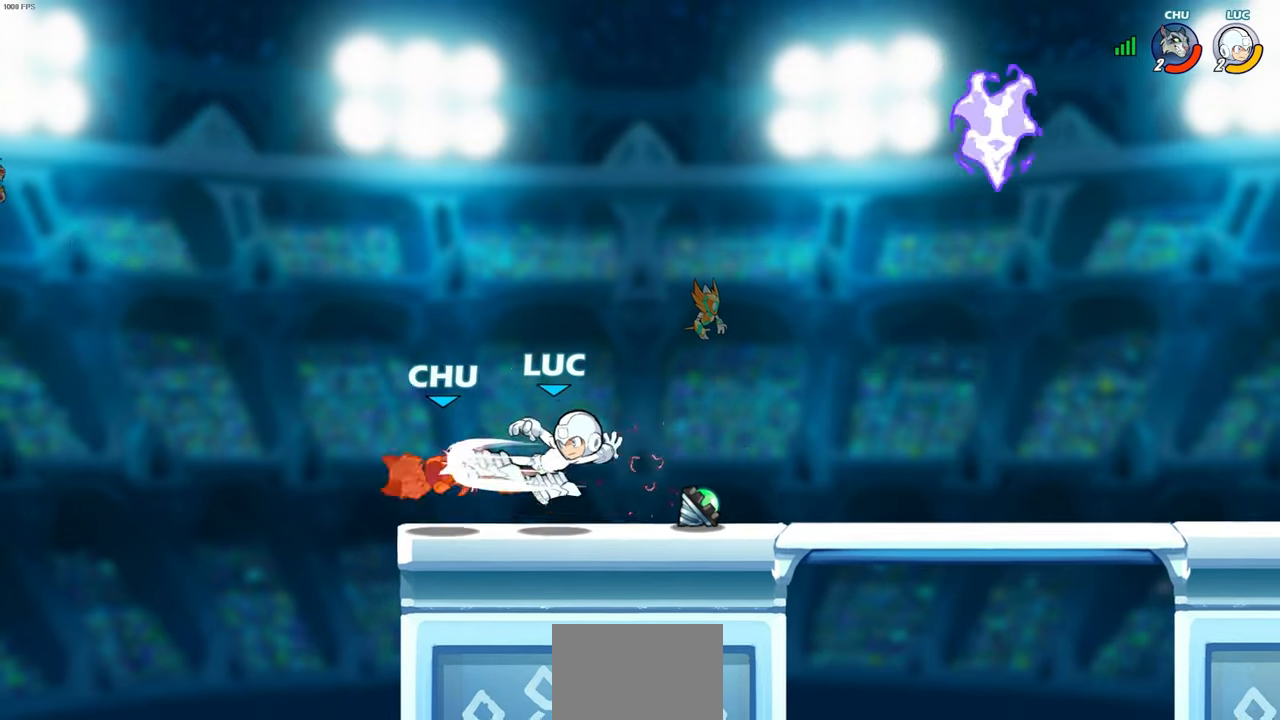
{"buttons": [], "left_stick": "center", "right_stick": "center", "events": []}
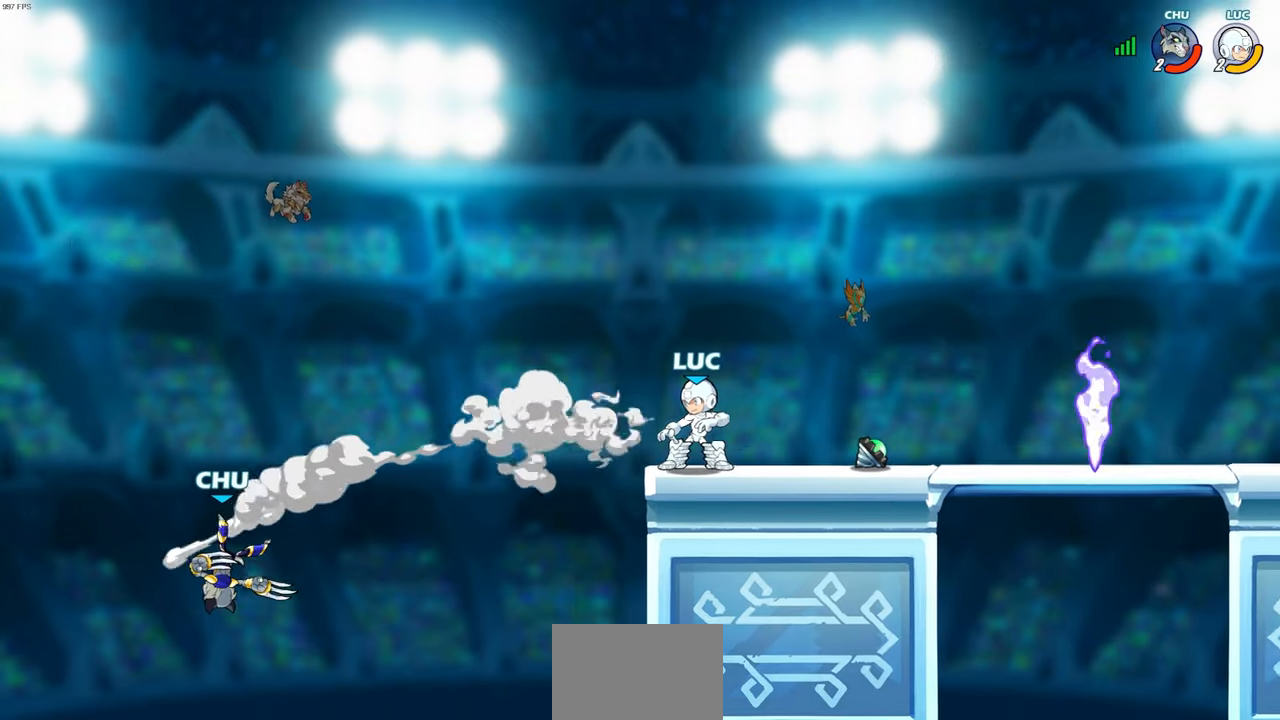
{"buttons": [], "left_stick": "center", "right_stick": "center", "events": []}
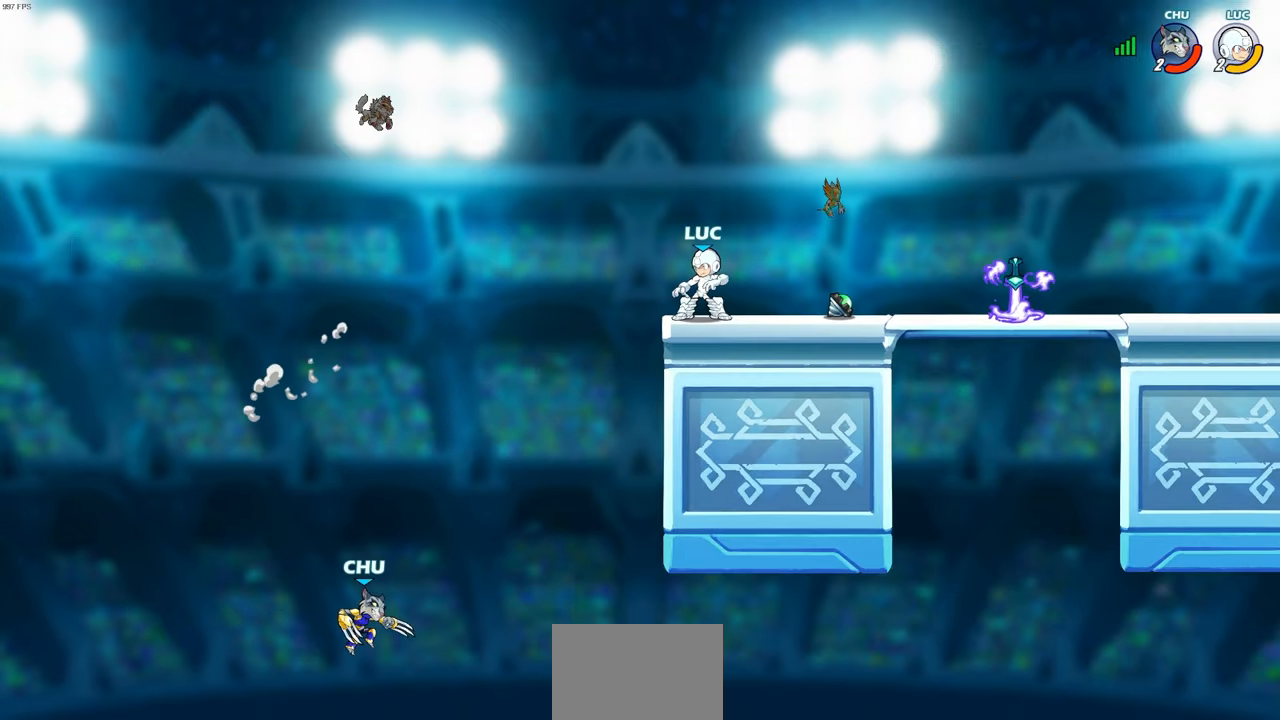
{"buttons": [], "left_stick": "center", "right_stick": "center", "events": []}
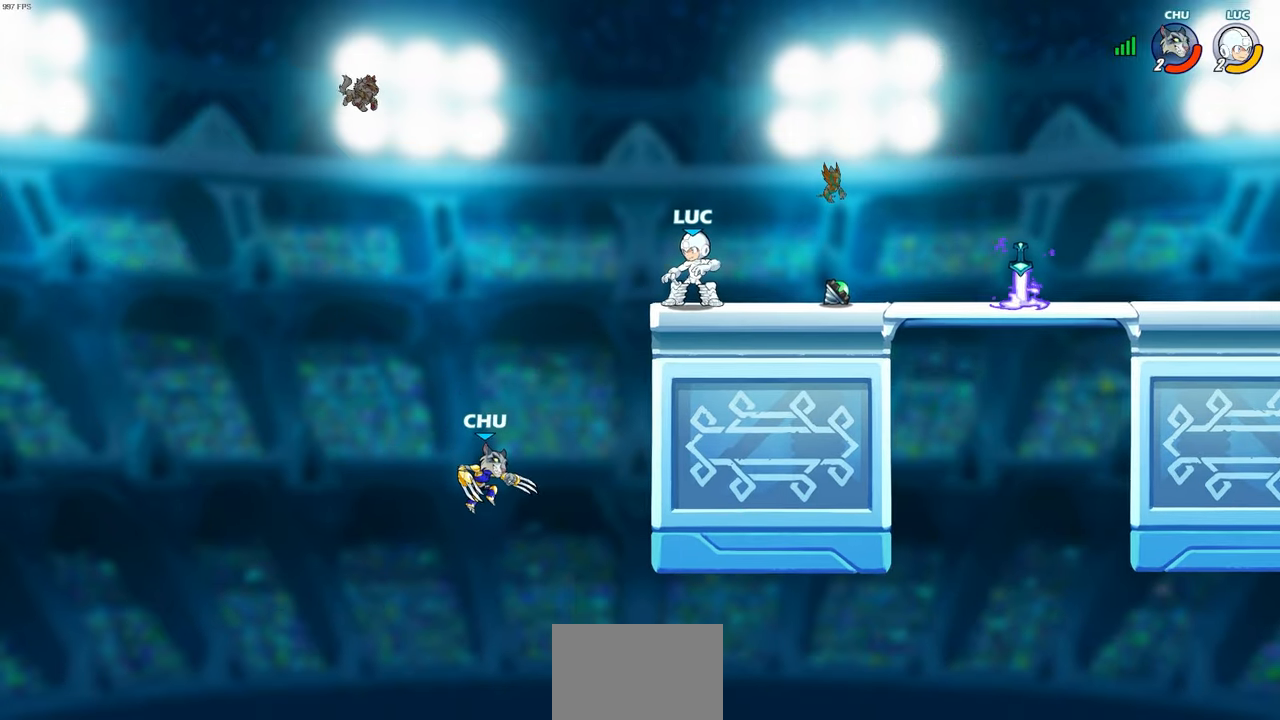
{"buttons": [], "left_stick": "center", "right_stick": "center", "events": [[167, "left_stick", "right"], [217, "R1", "down"], [217, "R2", "down"], [283, "left_stick", "center"], [350, "R1", "up"], [350, "R2", "up"]]}
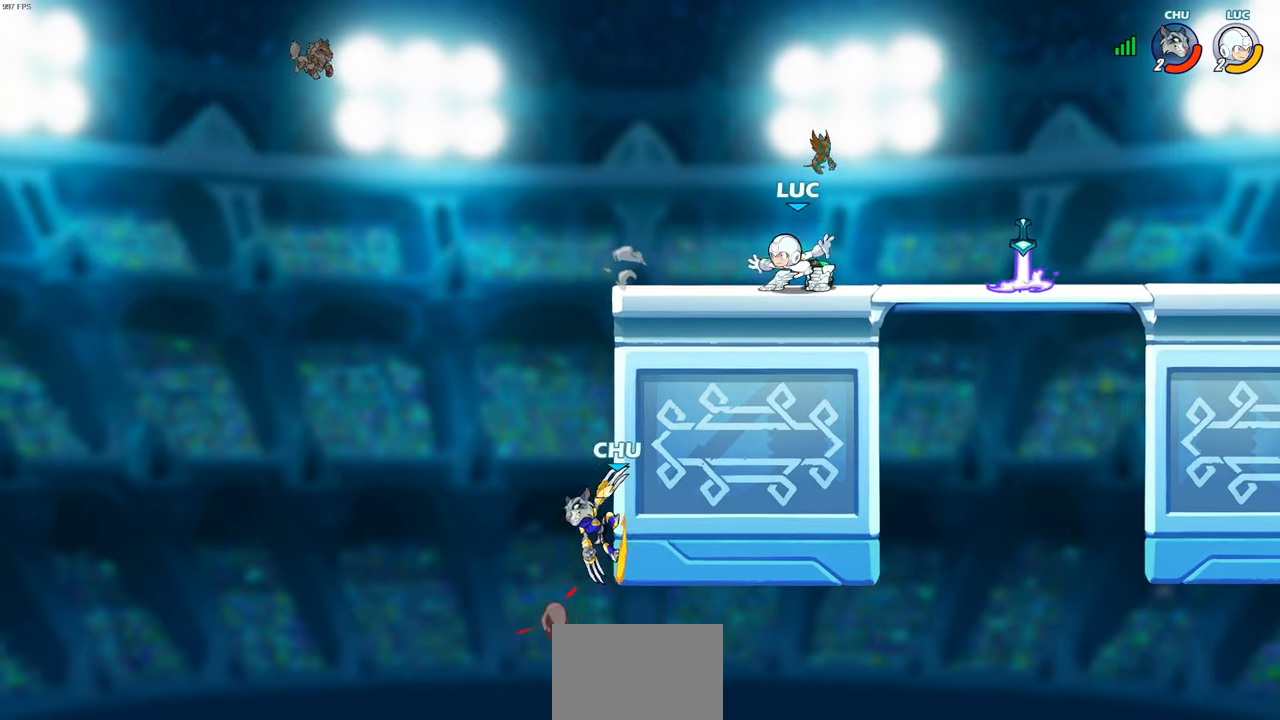
{"buttons": [], "left_stick": "center", "right_stick": "center", "events": []}
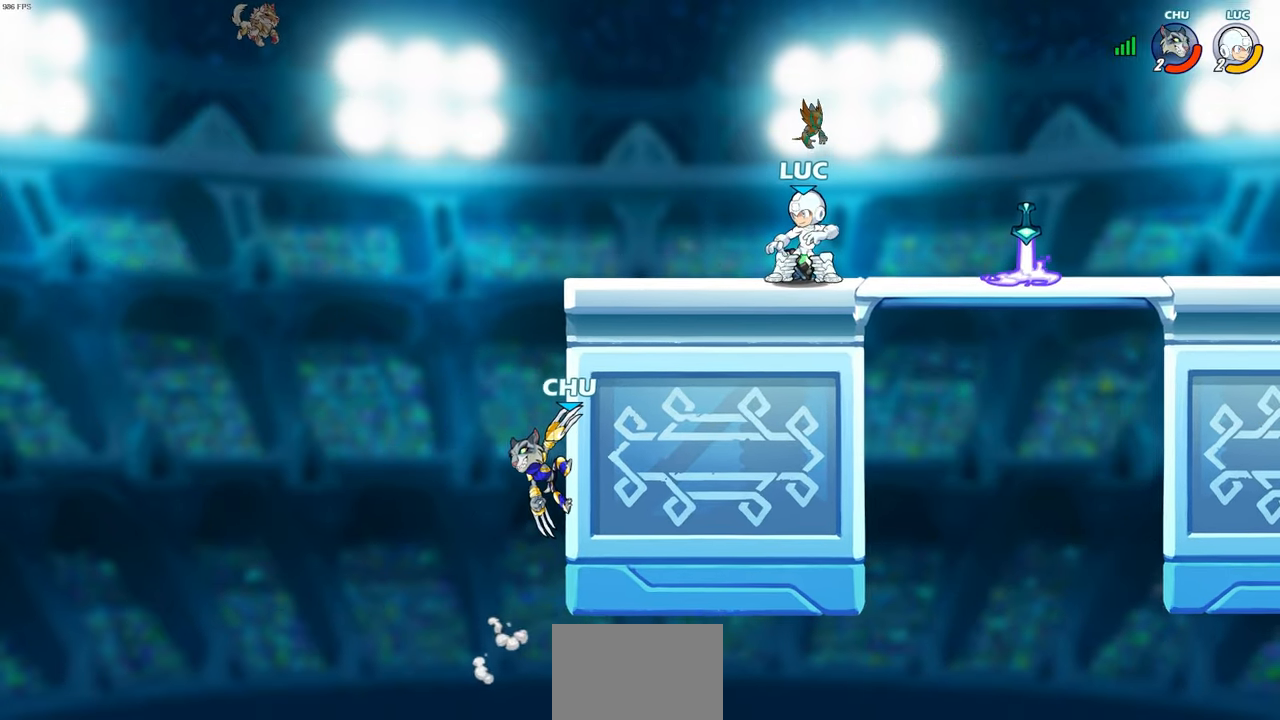
{"buttons": [], "left_stick": "center", "right_stick": "center", "events": []}
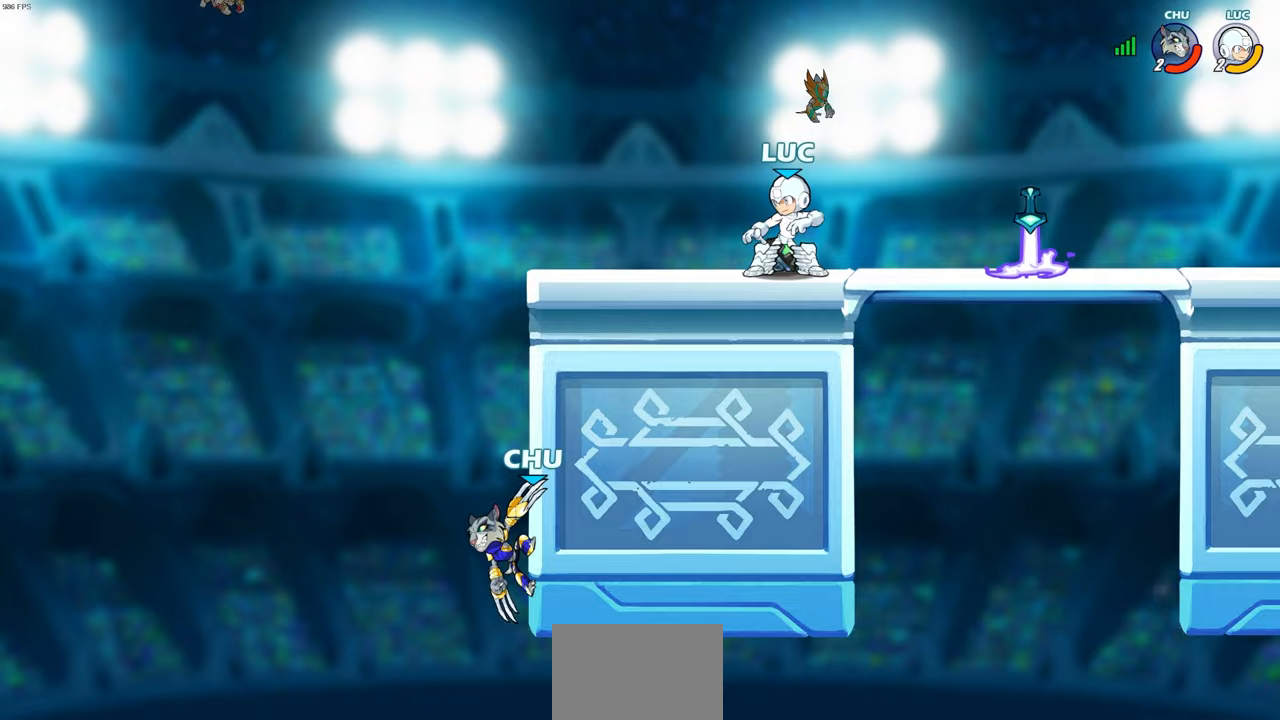
{"buttons": [], "left_stick": "center", "right_stick": "center", "events": []}
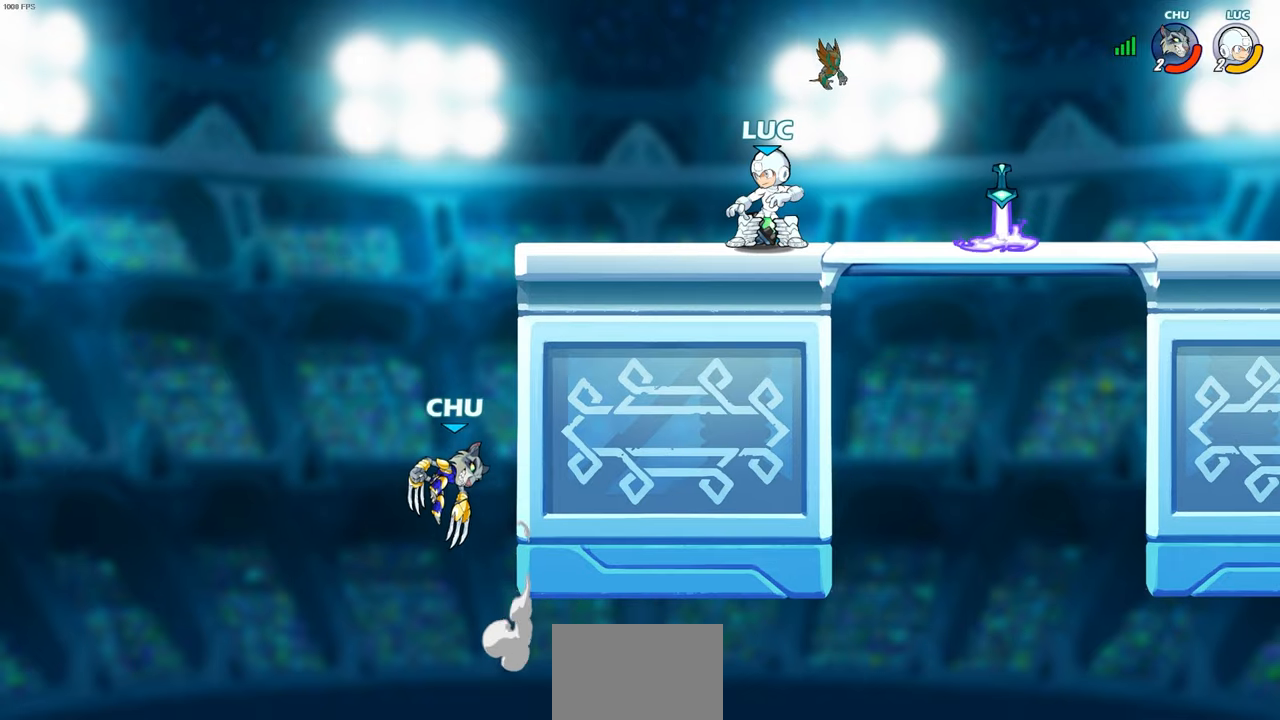
{"buttons": [], "left_stick": "left", "right_stick": "center", "events": [[467, "left_stick", "left"]]}